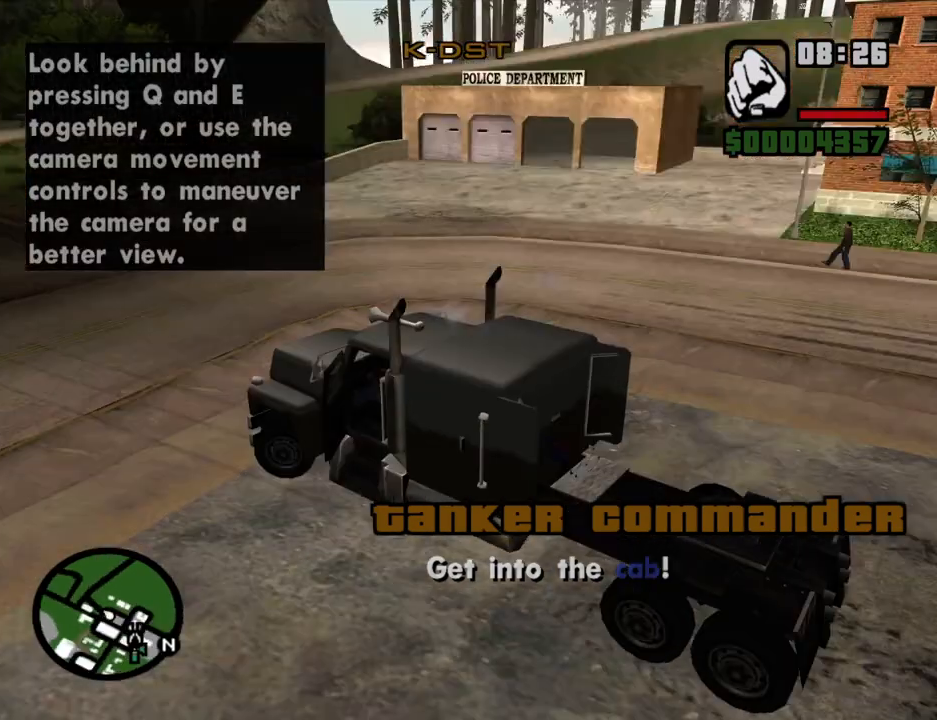
Gameplay with keyboard and mouse; each line is a JSON object with the keys and mouse buttons held at the frame after it. "events" lists presses ("down") and releases ("up") of "1", "2", "3", "4", "5", "6", "8", "a", "alt", "c", "ctrl", "d", "down", "e", "escape", "f", "f1", "f2", "f3", "g", "h", "left", "num2", "q", "r", "right", "s", "shift", "space", "t", "tab", "up", "v", "w", "x", "z", "mouse_left", "mouse_middle", "mouse_right", "mouse_wheel_up" and "mouse_wheel_down" between this image and that frame as [ms after this image, input, new state], when the widget could be followed in between. "mouse_left", "mouse_middle", "mouse_right", "mouse_wheel_up", "mouse_wheel_down" = the "left", "middle", "right", "wheel_up", "wheel_down" buttons of the "mouse" list. No other keys are recorded. Mouse movement is not recorded.
{"keys": ["a", "w"], "mouse": [], "events": [[17, "6", "up"], [67, "shift", "up"]]}
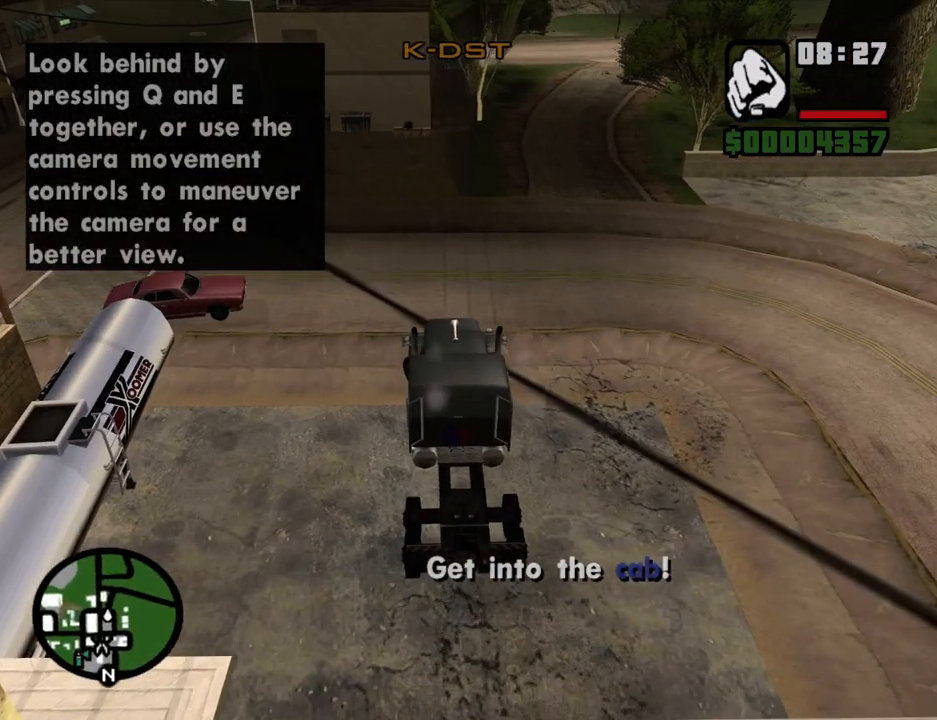
{"keys": ["a", "w"], "mouse": [], "events": []}
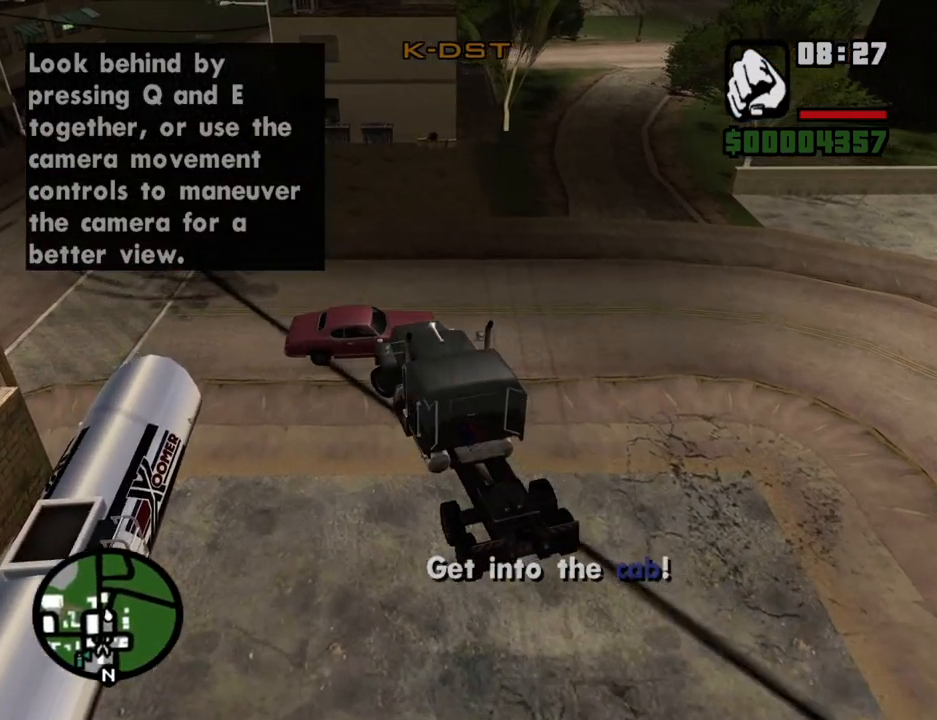
{"keys": ["w"], "mouse": [], "events": [[503, "a", "up"]]}
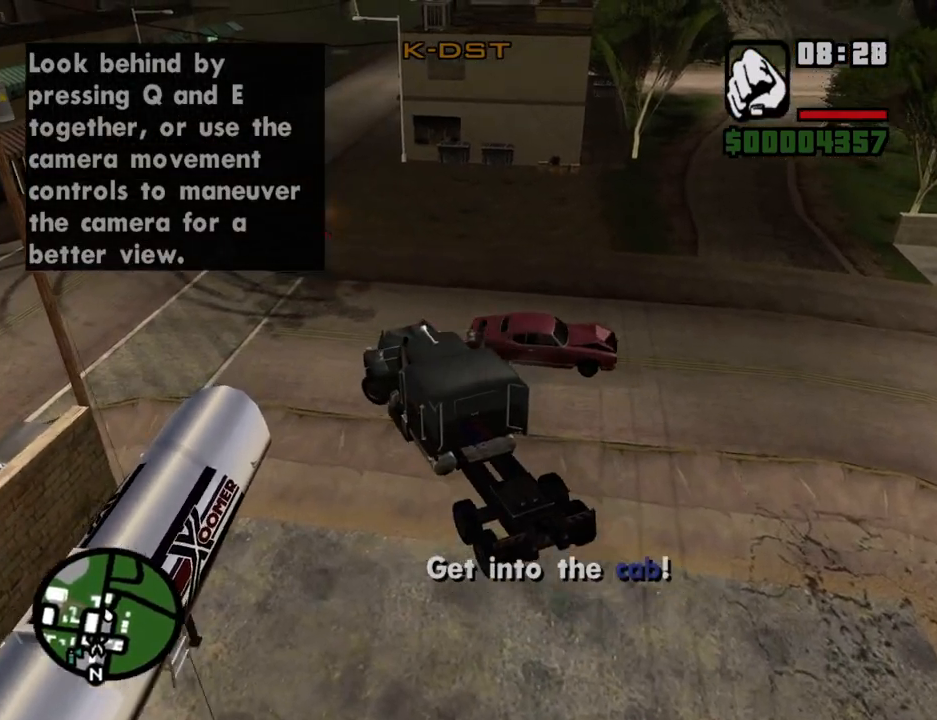
{"keys": ["d", "w"], "mouse": [], "events": [[134, "d", "down"]]}
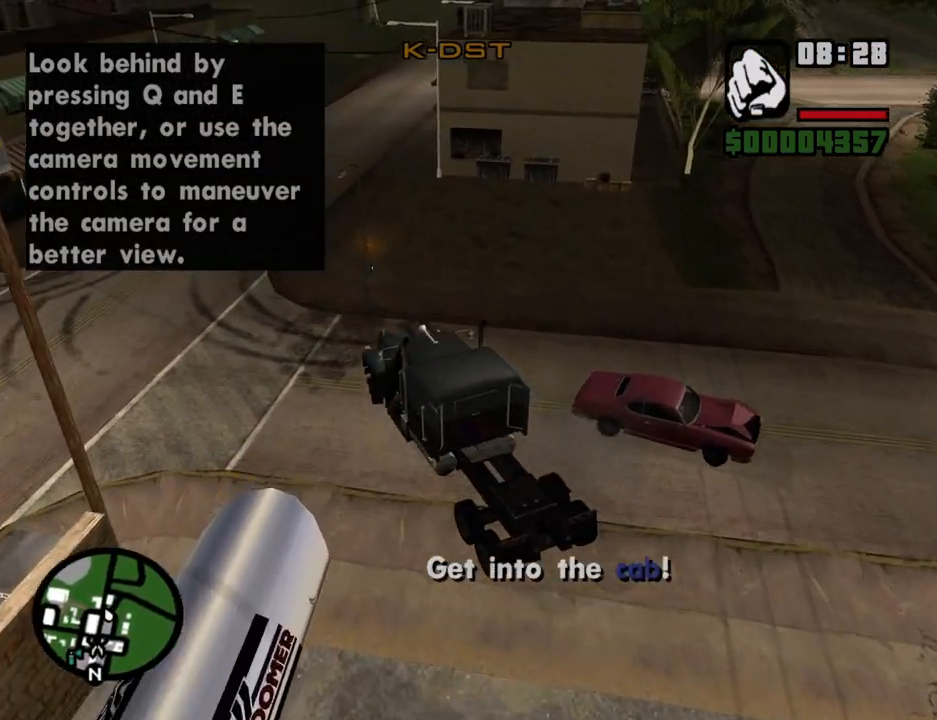
{"keys": ["d", "space"], "mouse": [], "events": [[201, "space", "down"], [252, "w", "up"]]}
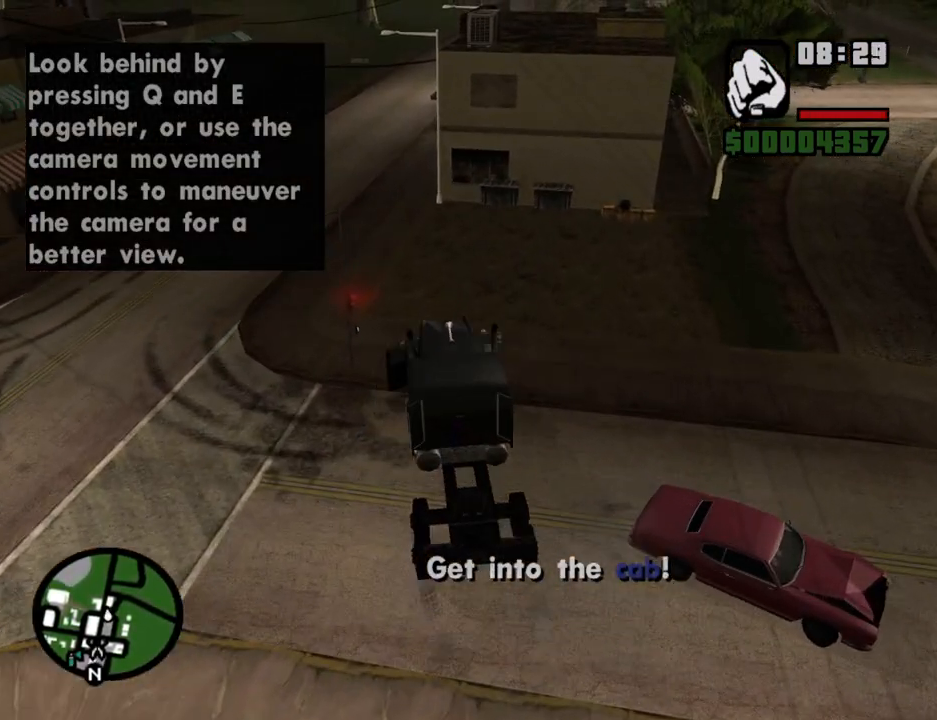
{"keys": ["a", "s"], "mouse": [], "events": [[268, "s", "down"], [319, "a", "down"], [319, "space", "up"], [369, "d", "up"]]}
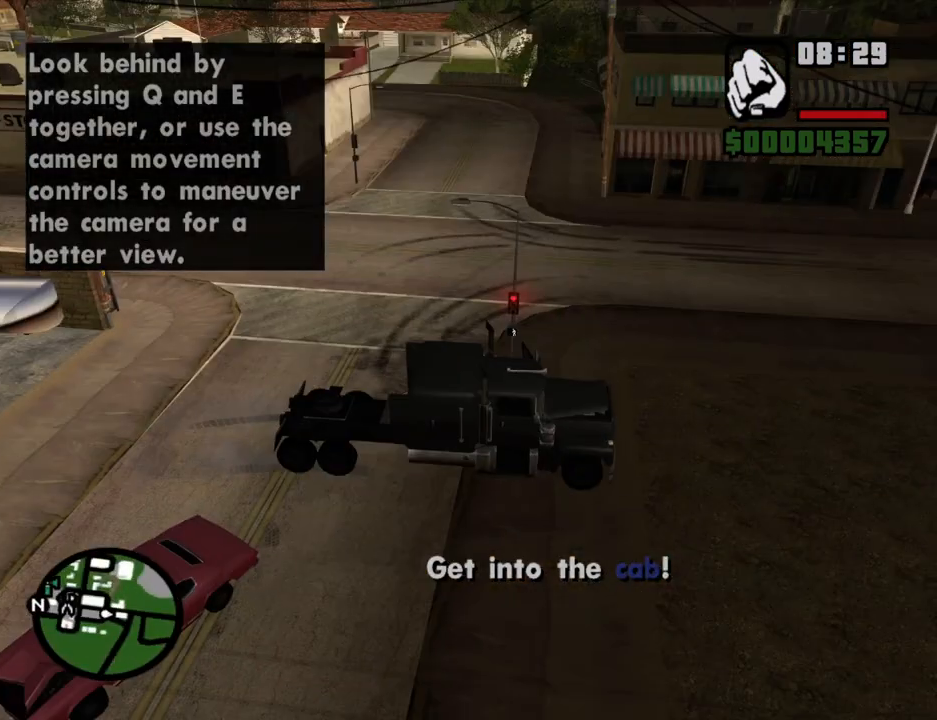
{"keys": ["a", "s"], "mouse": [], "events": []}
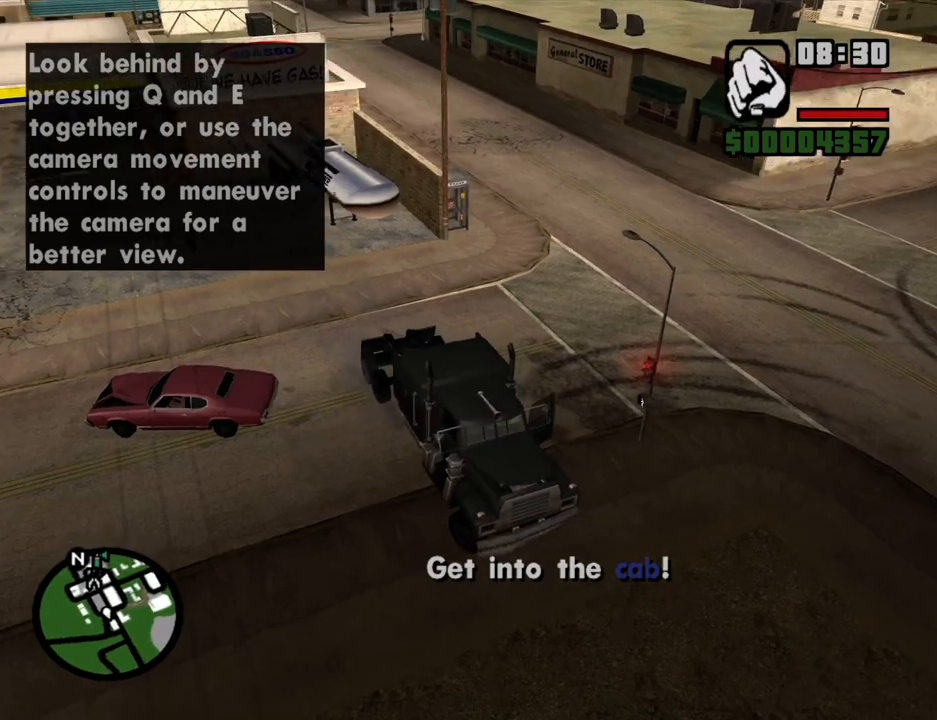
{"keys": ["s"], "mouse": [], "events": [[452, "a", "up"]]}
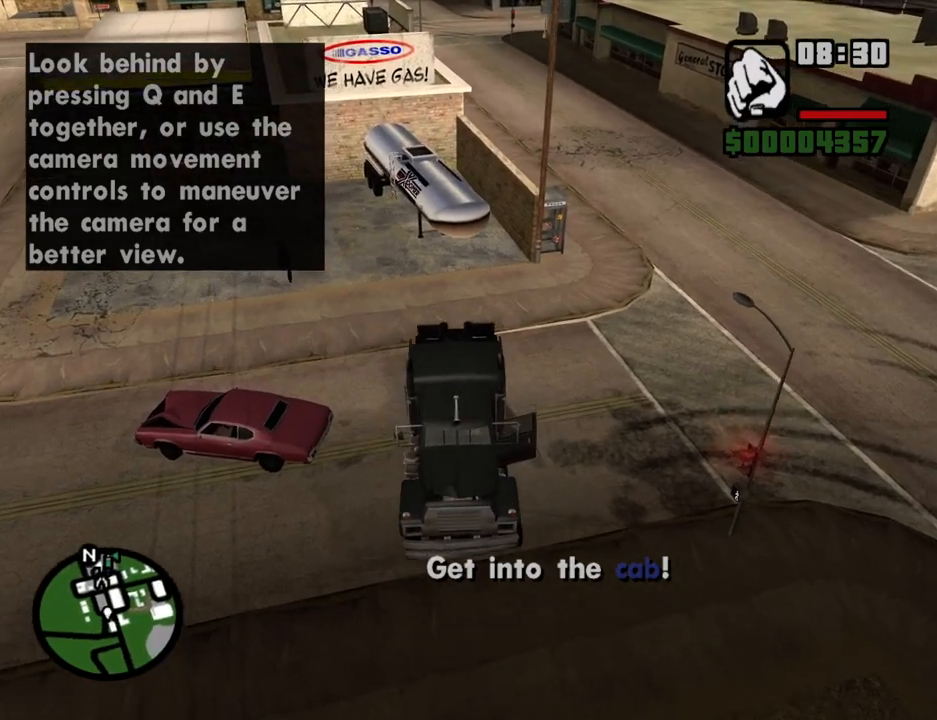
{"keys": ["d", "s"], "mouse": [], "events": [[385, "d", "down"]]}
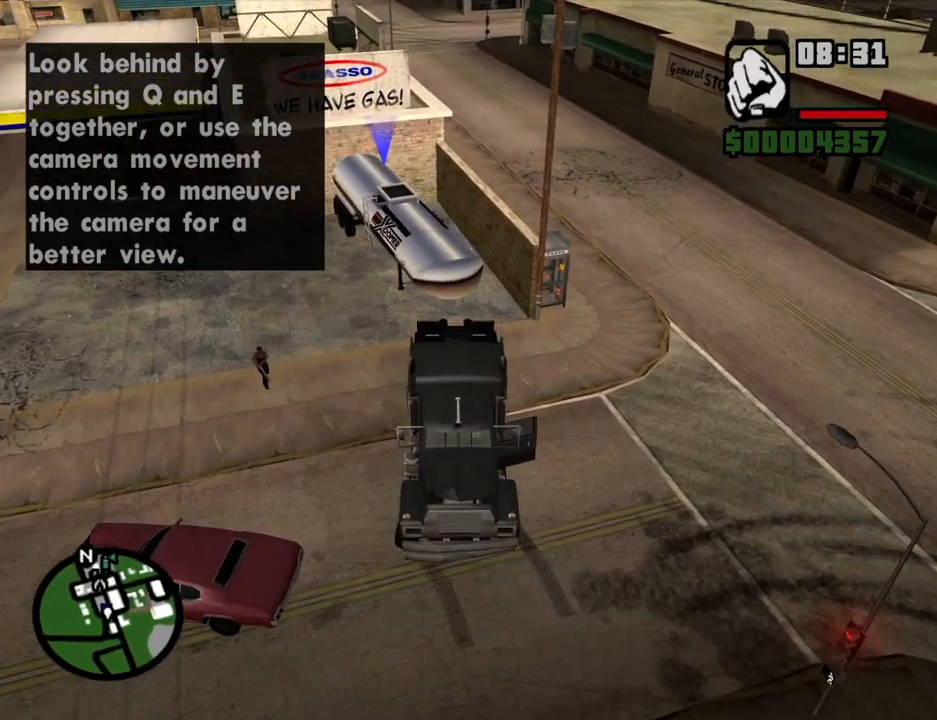
{"keys": ["6", "w"], "mouse": [], "events": [[101, "d", "up"], [101, "s", "up"], [185, "6", "down"], [185, "w", "down"]]}
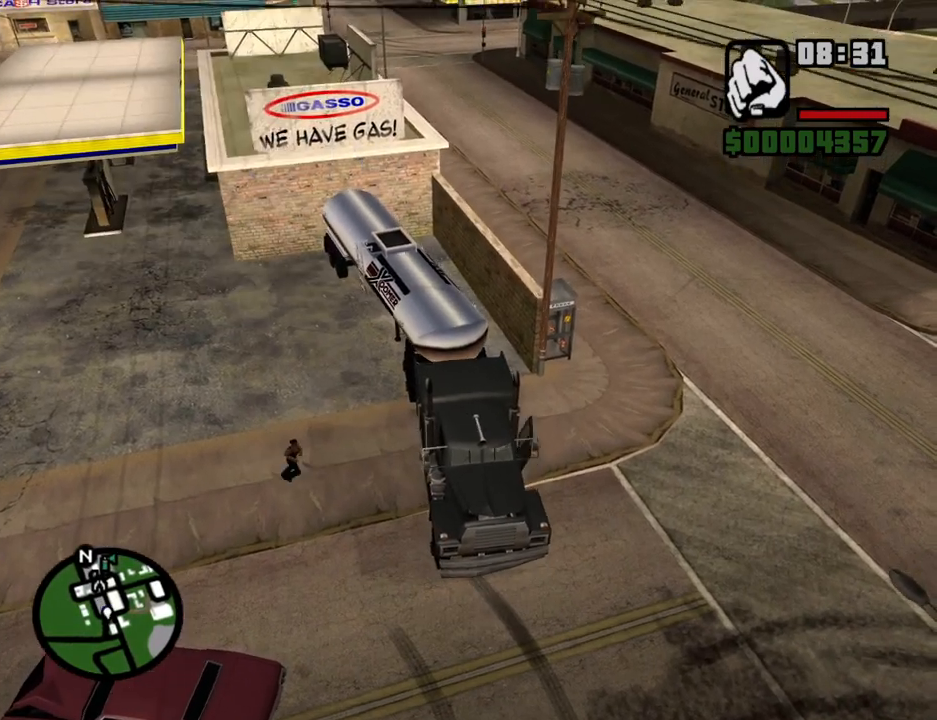
{"keys": ["6", "d", "w"], "mouse": [], "events": [[67, "d", "down"]]}
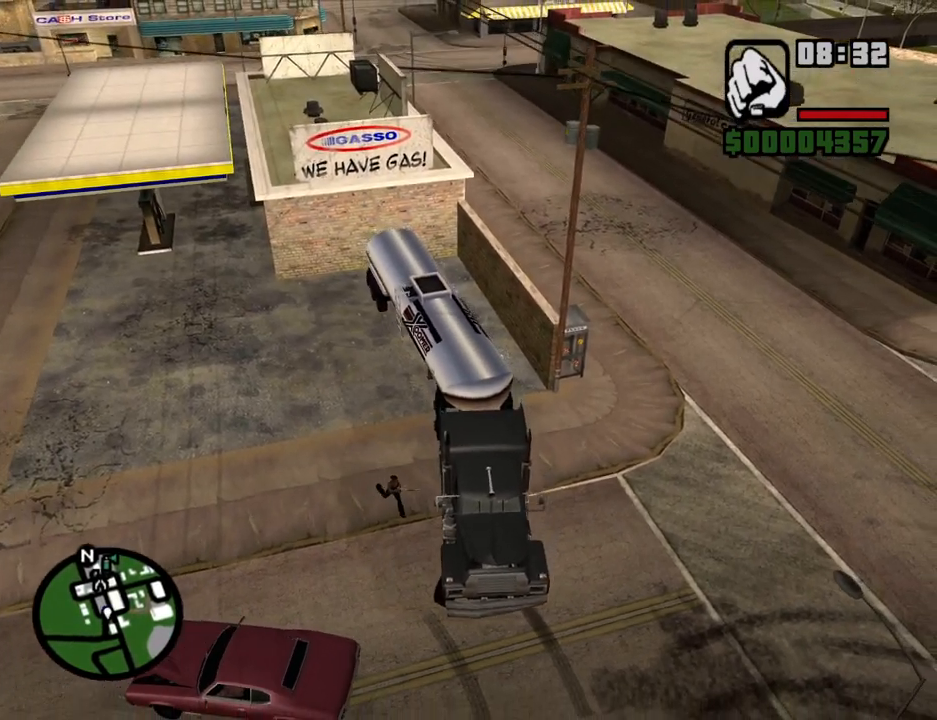
{"keys": ["6", "w"], "mouse": [], "events": [[134, "d", "up"], [318, "d", "down"], [402, "d", "up"]]}
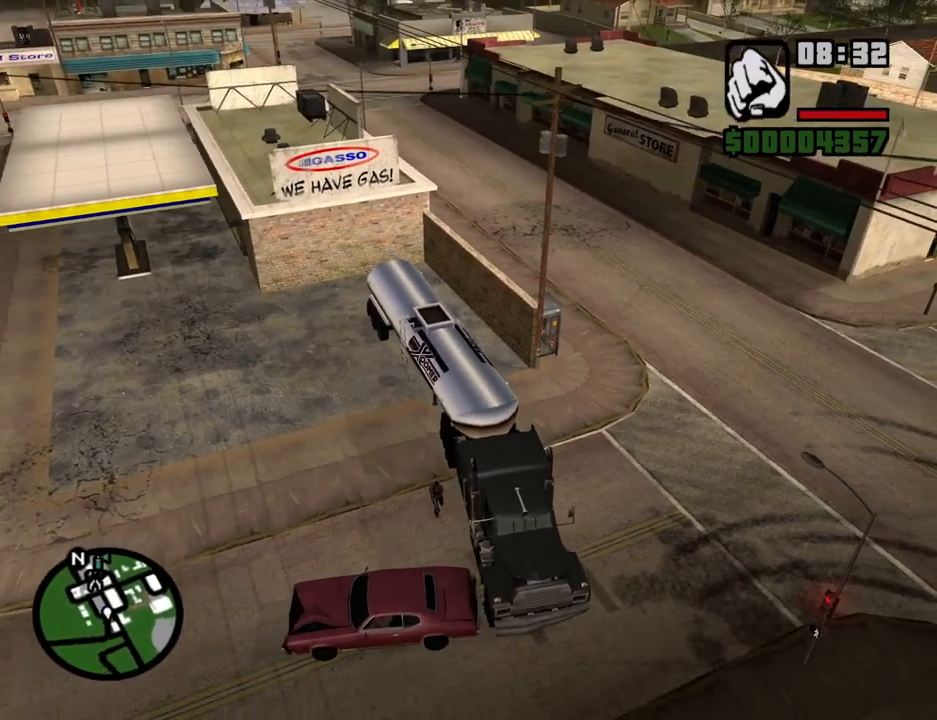
{"keys": ["6", "d", "w"], "mouse": [], "events": [[67, "d", "down"], [168, "d", "up"], [201, "d", "down"], [436, "d", "up"], [486, "d", "down"]]}
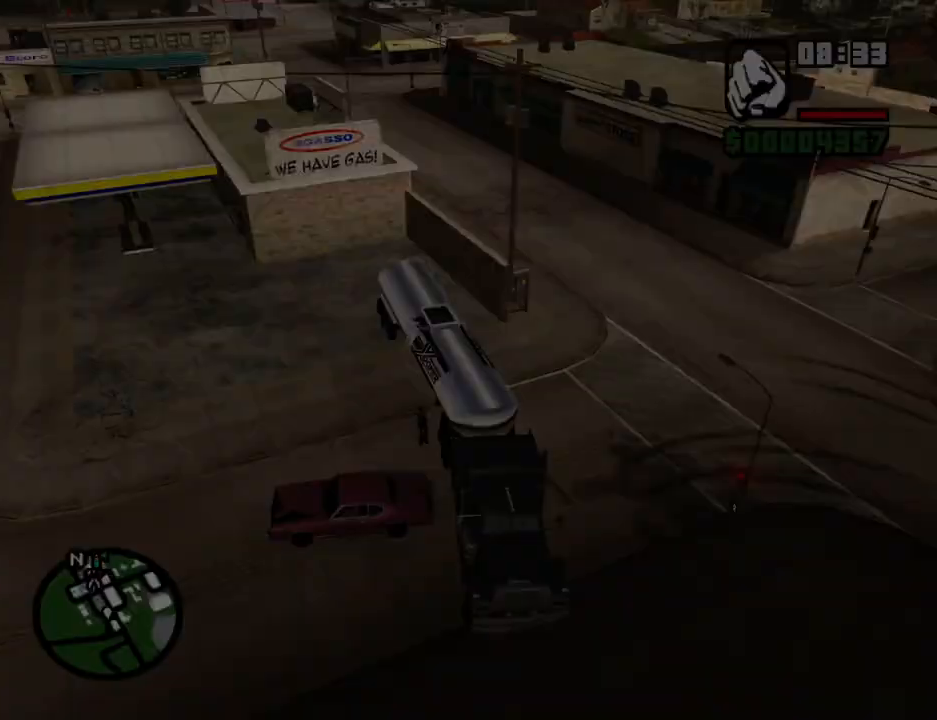
{"keys": ["d", "space"], "mouse": ["left", "right"], "events": [[167, "d", "up"], [268, "d", "down"], [402, "d", "up"], [402, "mouse_left", "down"], [402, "w", "up"], [452, "6", "up"], [452, "d", "down"], [452, "mouse_right", "down"], [503, "space", "down"]]}
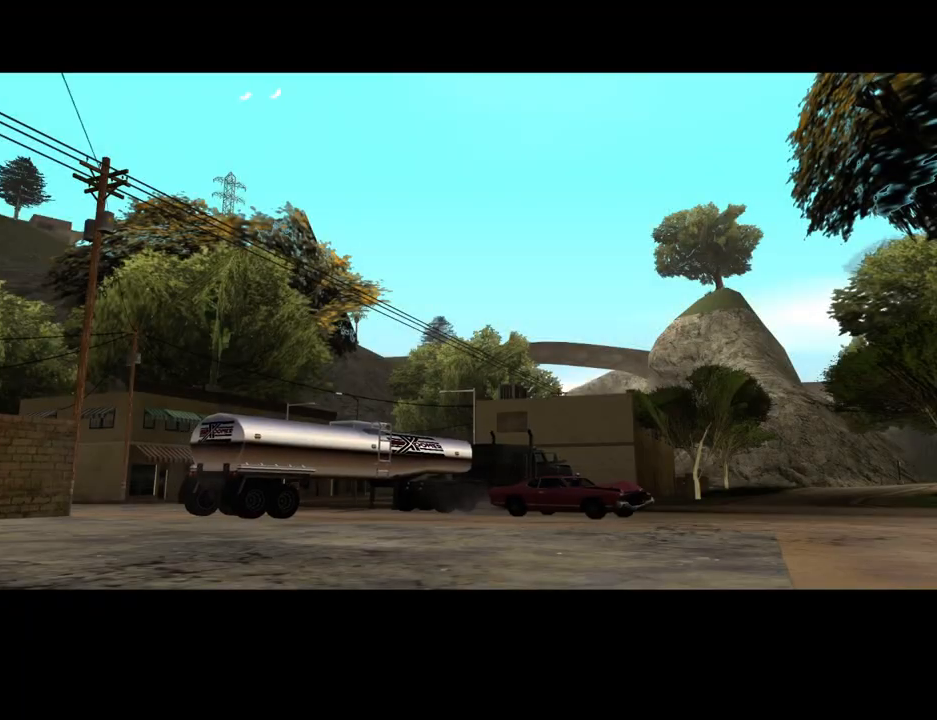
{"keys": ["space"], "mouse": [], "events": [[50, "a", "down"], [50, "d", "up"], [50, "mouse_right", "up"], [50, "w", "down"], [100, "mouse_left", "up"], [100, "space", "up"], [150, "a", "up"], [150, "mouse_left", "down"], [150, "mouse_right", "down"], [150, "w", "up"], [184, "d", "down"], [234, "d", "up"], [234, "space", "down"], [285, "a", "down"], [285, "mouse_left", "up"], [285, "mouse_right", "up"], [285, "w", "down"], [335, "mouse_left", "down"], [335, "mouse_right", "down"], [335, "space", "up"], [385, "a", "up"], [385, "d", "down"], [385, "w", "up"], [402, "mouse_right", "up"], [452, "d", "up"], [452, "mouse_left", "up"], [452, "space", "down"]]}
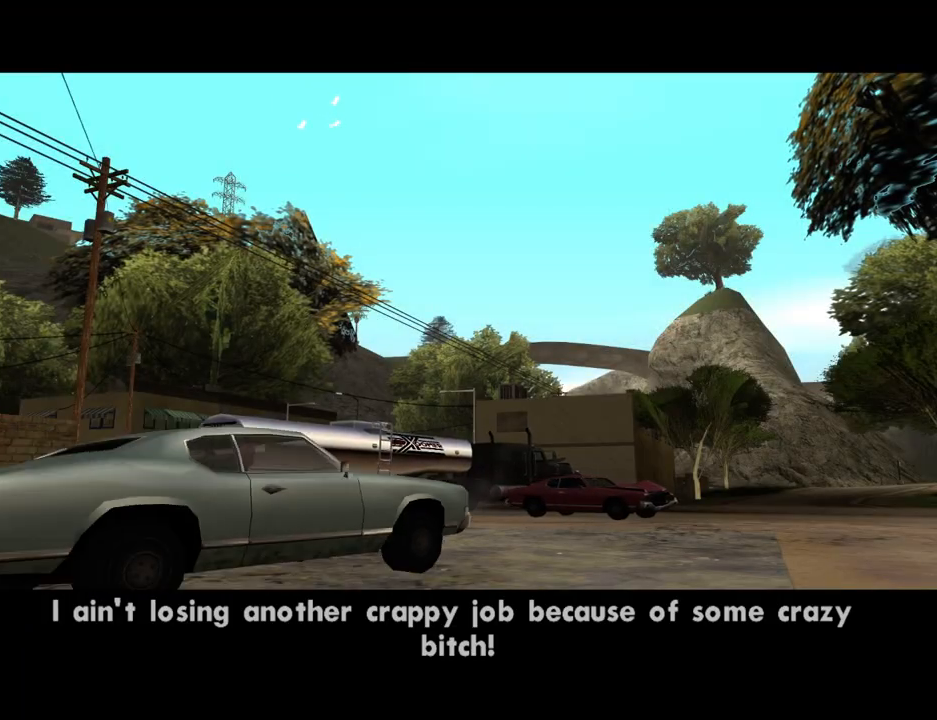
{"keys": ["a", "w"], "mouse": [], "events": [[17, "a", "down"], [17, "mouse_left", "down"], [17, "mouse_right", "down"], [17, "space", "up"], [101, "a", "up"], [101, "d", "down"], [101, "mouse_left", "up"], [101, "mouse_right", "up"], [134, "space", "down"], [185, "d", "up"], [185, "mouse_left", "down"], [185, "mouse_right", "down"], [235, "a", "down"], [235, "space", "up"], [285, "mouse_left", "up"], [285, "mouse_right", "up"], [336, "a", "up"], [336, "d", "down"], [386, "d", "up"], [386, "mouse_left", "down"], [386, "mouse_right", "down"], [386, "space", "down"], [470, "a", "down"], [470, "mouse_left", "up"], [470, "mouse_right", "up"], [470, "space", "up"], [470, "w", "down"]]}
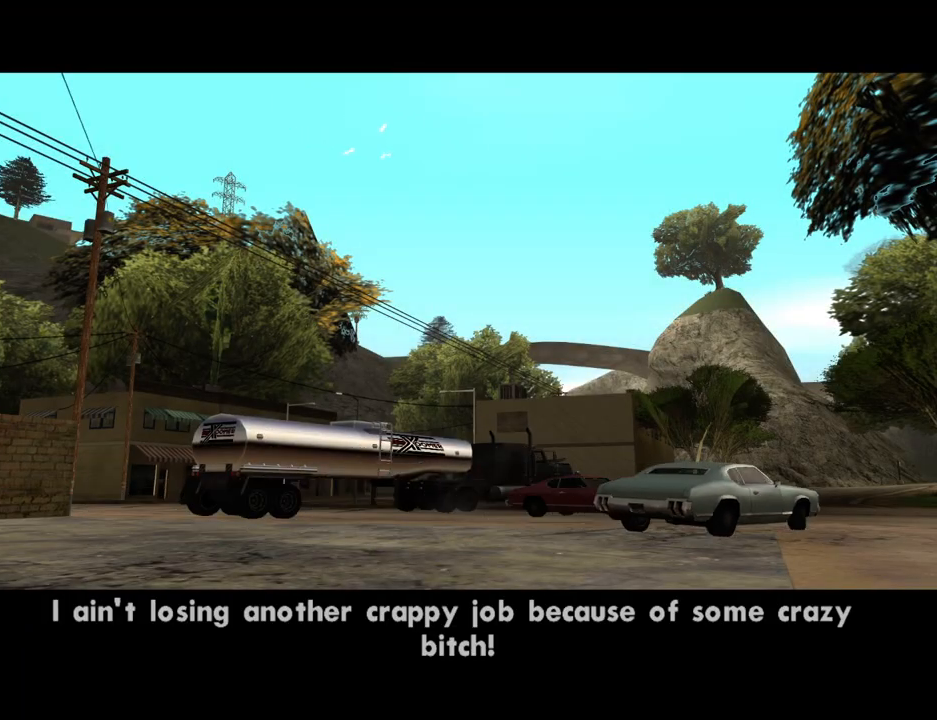
{"keys": ["d"], "mouse": ["left", "right"], "events": [[17, "a", "up"], [17, "w", "up"], [67, "d", "down"], [67, "mouse_left", "down"], [67, "mouse_right", "down"], [117, "d", "up"], [117, "space", "down"], [151, "mouse_left", "up"], [151, "mouse_right", "up"], [201, "a", "down"], [201, "space", "up"], [252, "a", "up"], [252, "d", "down"], [252, "mouse_left", "down"], [252, "mouse_right", "down"], [352, "d", "up"], [352, "mouse_right", "up"], [352, "space", "down"], [386, "space", "up"], [436, "mouse_right", "down"], [486, "d", "down"]]}
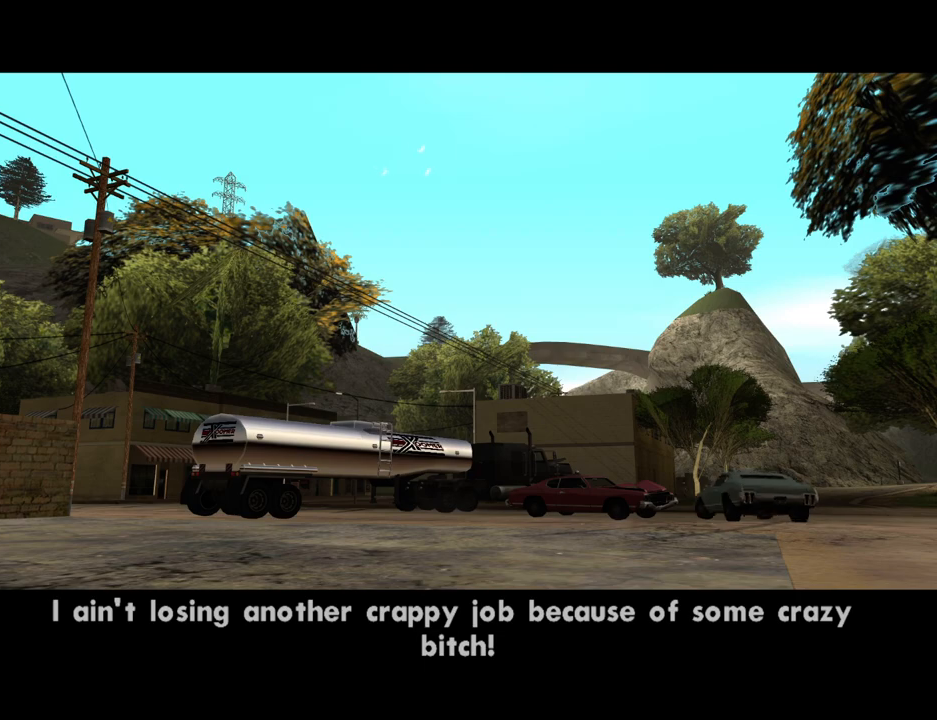
{"keys": ["d"], "mouse": [], "events": [[33, "mouse_left", "up"], [33, "mouse_right", "up"], [84, "d", "up"], [84, "space", "down"], [134, "a", "down"], [134, "mouse_left", "down"], [134, "mouse_right", "down"], [134, "space", "up"], [218, "a", "up"], [218, "d", "down"], [218, "mouse_right", "up"], [268, "space", "down"], [318, "d", "up"], [318, "mouse_right", "down"], [369, "space", "up"], [369, "w", "down"], [402, "mouse_right", "up"], [452, "d", "down"], [452, "mouse_left", "up"], [452, "w", "up"]]}
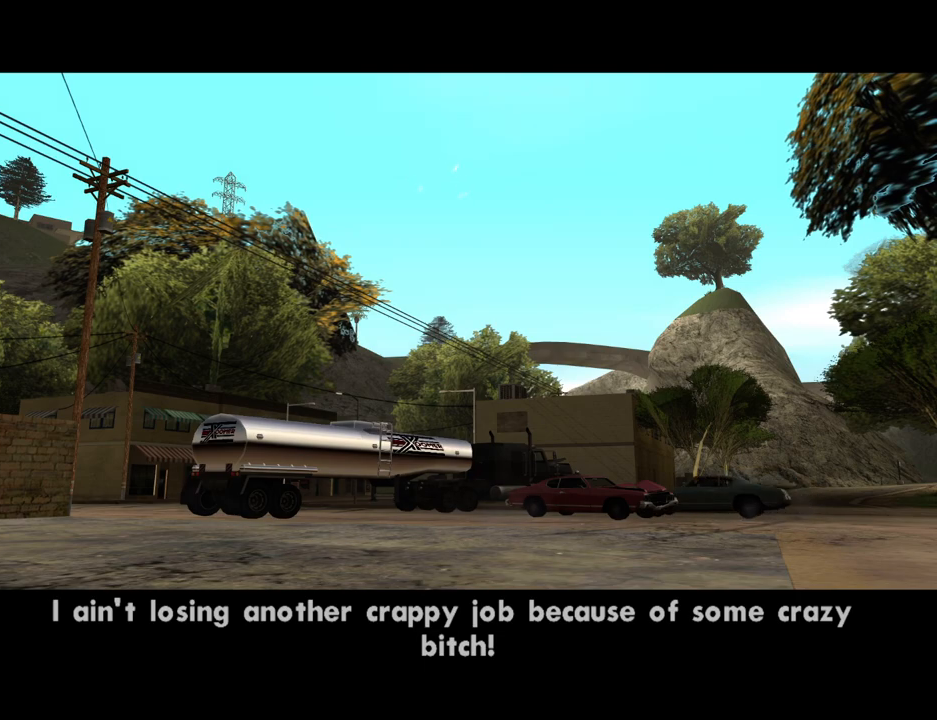
{"keys": ["space"], "mouse": ["left"], "events": [[17, "d", "up"], [17, "mouse_left", "down"], [17, "mouse_right", "down"], [17, "space", "down"], [117, "a", "down"], [117, "mouse_right", "up"], [117, "space", "up"], [168, "mouse_left", "up"], [201, "a", "up"], [201, "d", "down"], [201, "mouse_left", "down"], [201, "mouse_right", "down"], [251, "d", "up"], [251, "space", "down"], [352, "a", "down"], [352, "mouse_left", "up"], [352, "mouse_right", "up"], [352, "space", "up"], [352, "w", "down"], [402, "a", "up"], [402, "mouse_left", "down"], [402, "w", "up"], [436, "d", "down"], [436, "mouse_right", "down"], [486, "d", "up"], [486, "mouse_right", "up"], [486, "space", "down"]]}
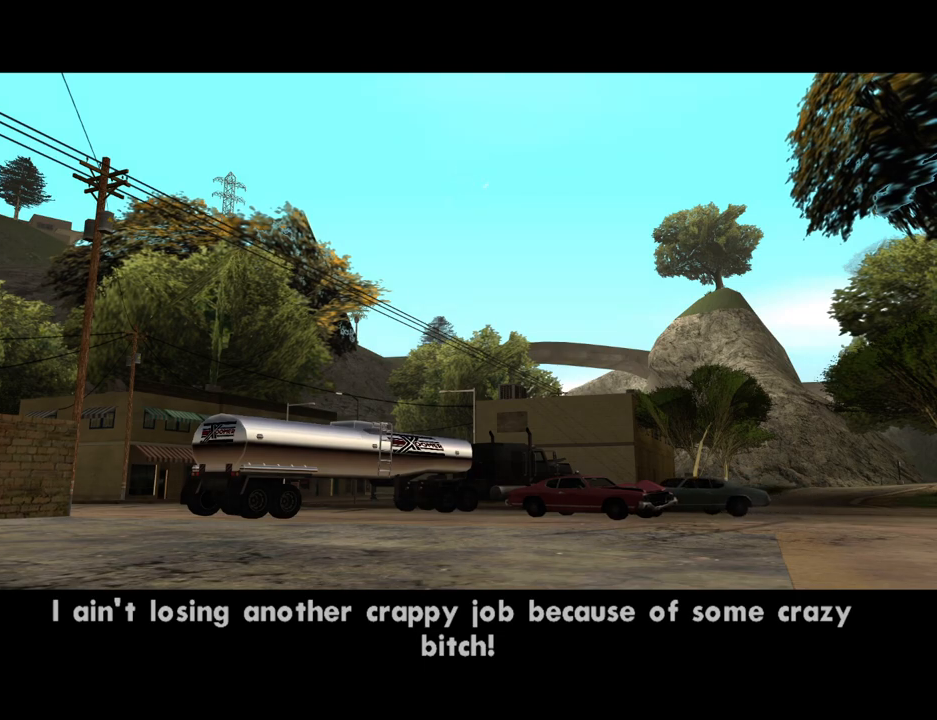
{"keys": ["space", "w"], "mouse": ["left", "right"], "events": [[33, "mouse_left", "up"], [84, "a", "down"], [84, "mouse_left", "down"], [84, "space", "up"], [134, "a", "up"], [134, "d", "down"], [218, "d", "up"], [218, "mouse_left", "up"], [218, "space", "down"], [268, "mouse_left", "down"], [268, "w", "down"], [318, "mouse_right", "down"], [318, "space", "up"], [368, "mouse_right", "up"], [368, "w", "up"], [402, "d", "down"], [402, "mouse_left", "up"], [452, "d", "up"], [452, "mouse_left", "down"], [452, "mouse_right", "down"], [452, "space", "down"], [502, "w", "down"]]}
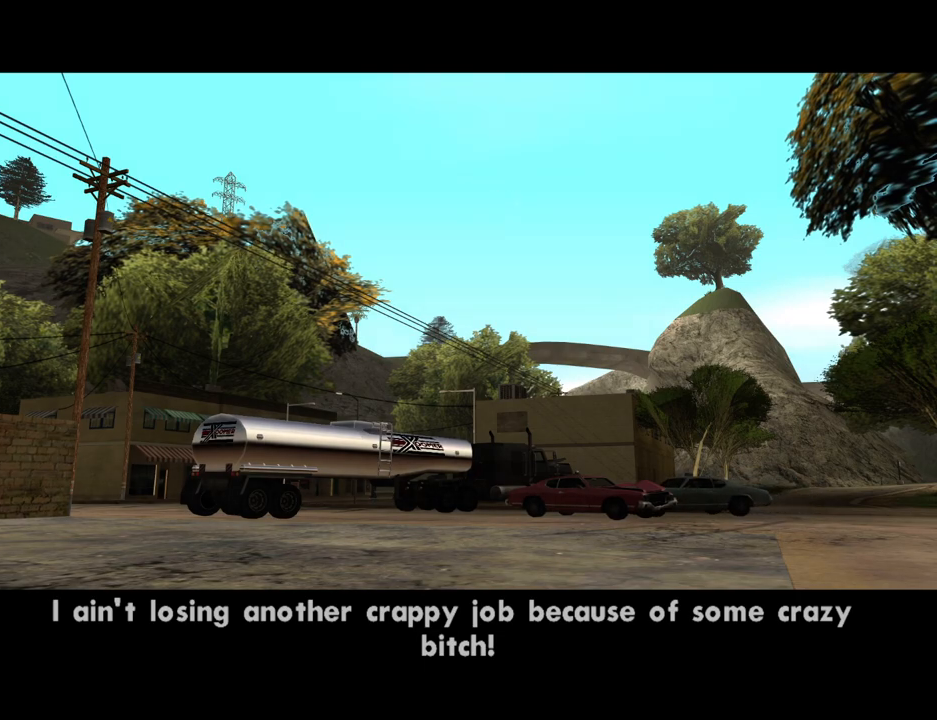
{"keys": ["w"], "mouse": ["left", "right"], "events": [[51, "a", "down"], [51, "space", "up"], [101, "a", "up"], [101, "d", "down"], [101, "mouse_left", "up"], [101, "mouse_right", "up"], [101, "w", "up"], [151, "mouse_left", "down"], [151, "mouse_right", "down"], [151, "space", "down"], [185, "d", "up"], [235, "a", "down"], [235, "space", "up"], [235, "w", "down"], [285, "a", "up"], [285, "mouse_left", "up"], [285, "mouse_right", "up"], [336, "d", "down"], [336, "mouse_left", "down"], [336, "mouse_right", "down"], [336, "w", "up"], [386, "space", "down"], [403, "d", "up"], [403, "w", "down"], [453, "mouse_left", "up"], [453, "mouse_right", "up"], [453, "space", "up"], [503, "mouse_left", "down"], [503, "mouse_right", "down"]]}
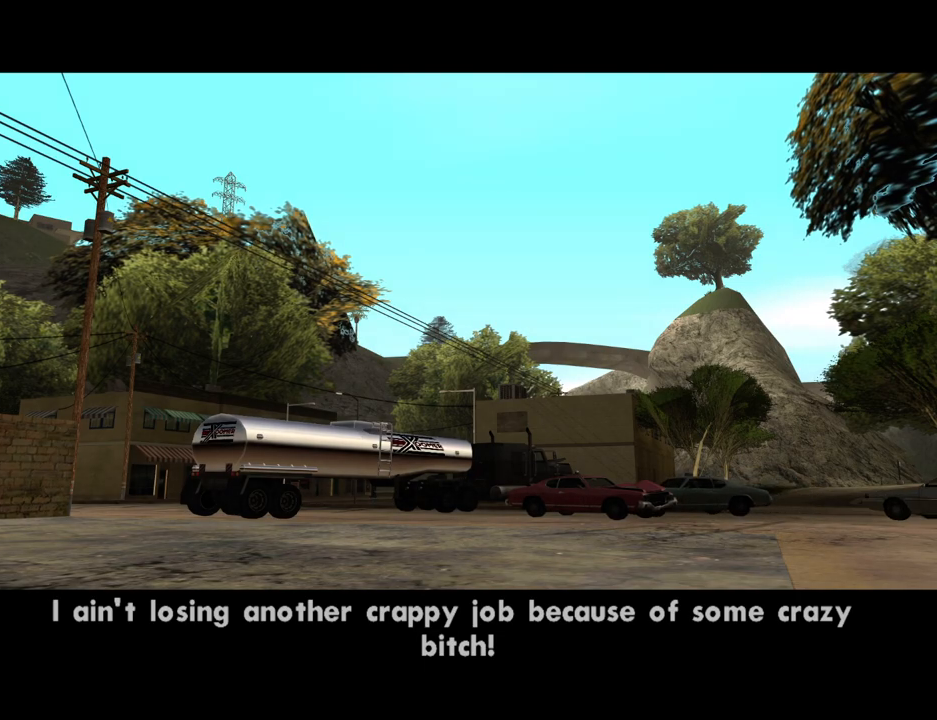
{"keys": ["space", "w"], "mouse": [], "events": [[51, "d", "down"], [51, "space", "down"], [101, "d", "up"], [101, "mouse_right", "up"], [151, "mouse_left", "up"], [151, "space", "up"], [185, "mouse_left", "down"], [185, "mouse_right", "down"], [285, "mouse_left", "up"], [285, "mouse_right", "up"], [285, "space", "down"], [386, "mouse_left", "down"], [386, "mouse_right", "down"], [386, "space", "up"], [470, "mouse_left", "up"], [470, "mouse_right", "up"], [470, "space", "down"]]}
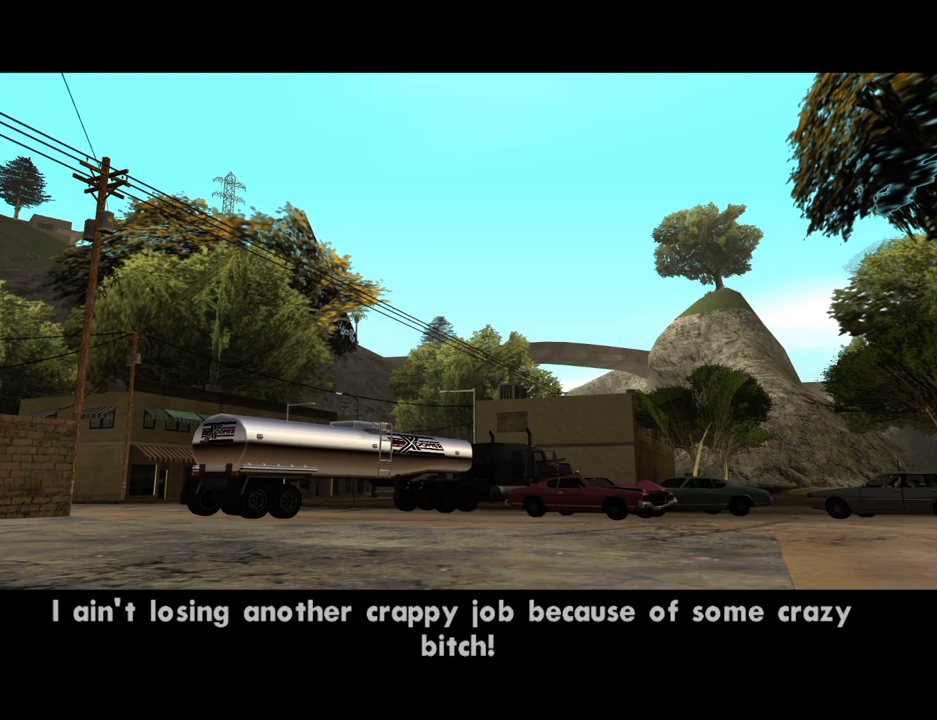
{"keys": ["d", "w"], "mouse": [], "events": [[17, "mouse_left", "down"], [67, "mouse_right", "down"], [67, "space", "up"], [117, "mouse_right", "up"], [151, "mouse_left", "up"], [201, "mouse_left", "down"], [201, "mouse_right", "down"], [302, "mouse_left", "up"], [302, "mouse_right", "up"], [436, "d", "down"]]}
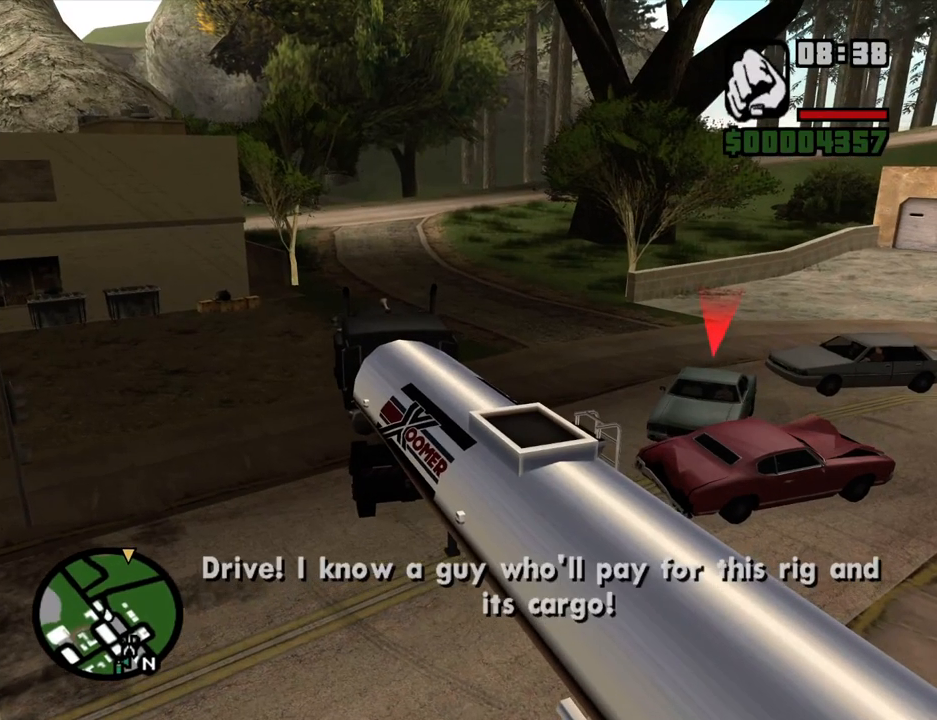
{"keys": ["d", "w"], "mouse": [], "events": [[218, "d", "up"], [369, "d", "down"]]}
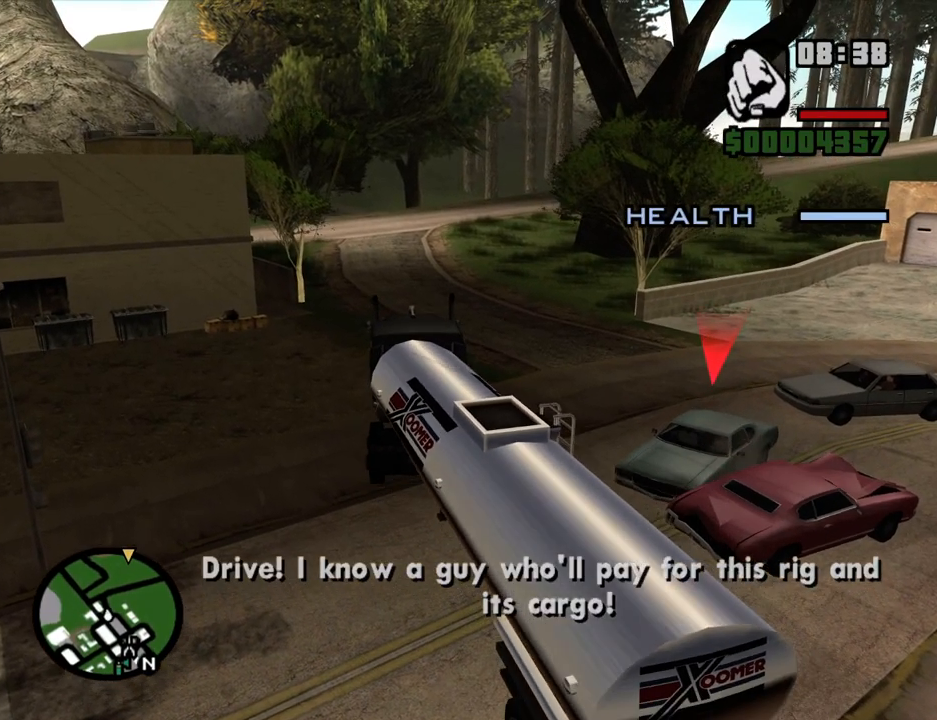
{"keys": ["w"], "mouse": [], "events": [[67, "d", "up"], [151, "d", "down"], [251, "d", "up"], [402, "d", "down"], [486, "d", "up"]]}
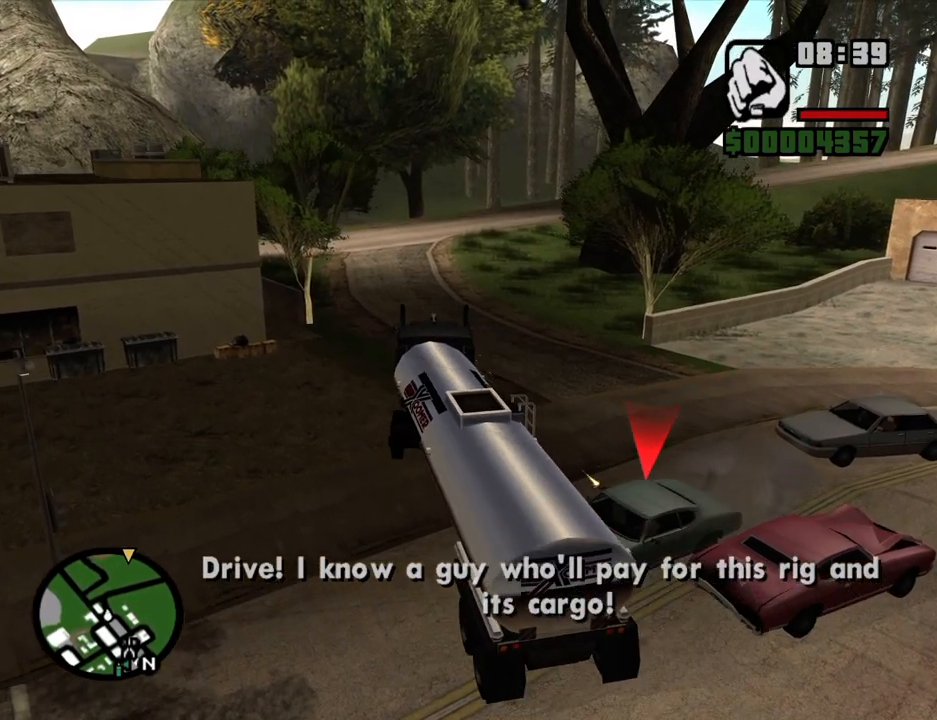
{"keys": ["w"], "mouse": [], "events": [[368, "d", "down"], [502, "d", "up"]]}
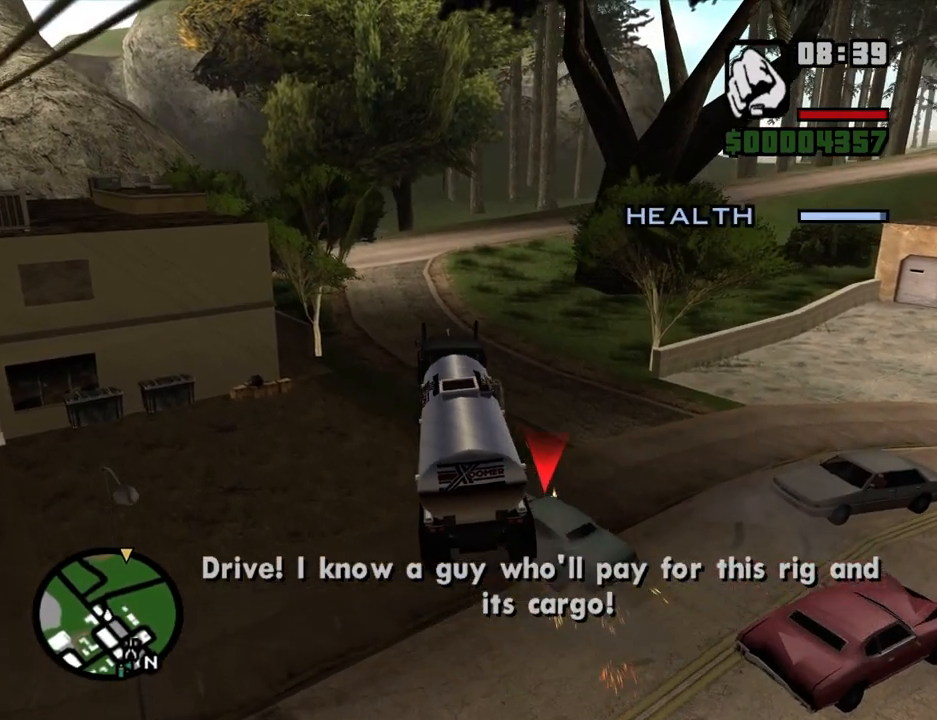
{"keys": ["w"], "mouse": [], "events": [[386, "d", "down"], [470, "d", "up"]]}
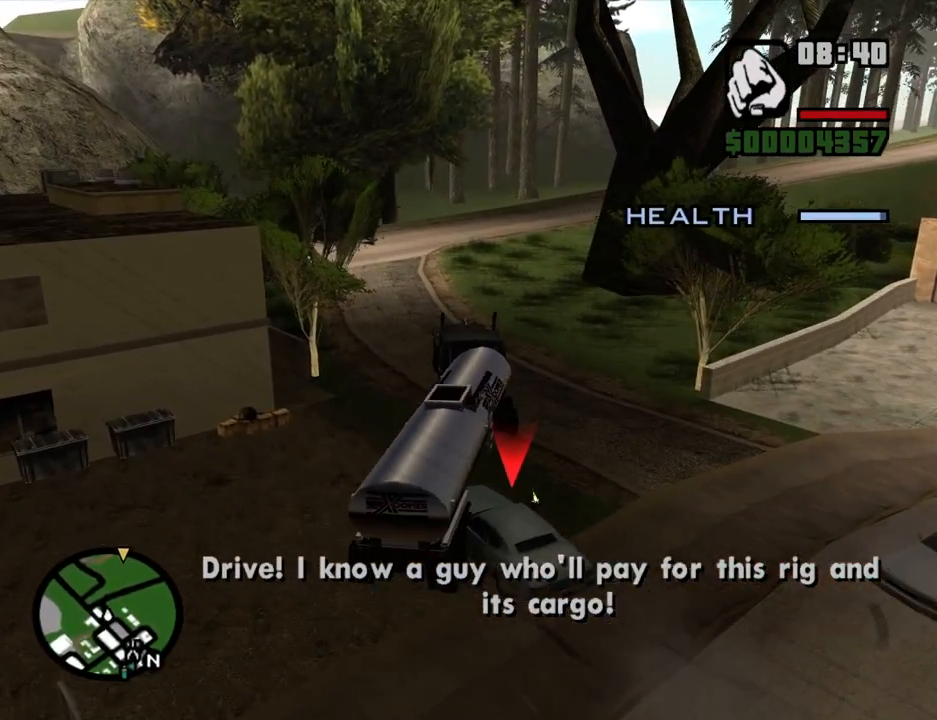
{"keys": ["w"], "mouse": [], "events": [[101, "d", "down"], [184, "d", "up"]]}
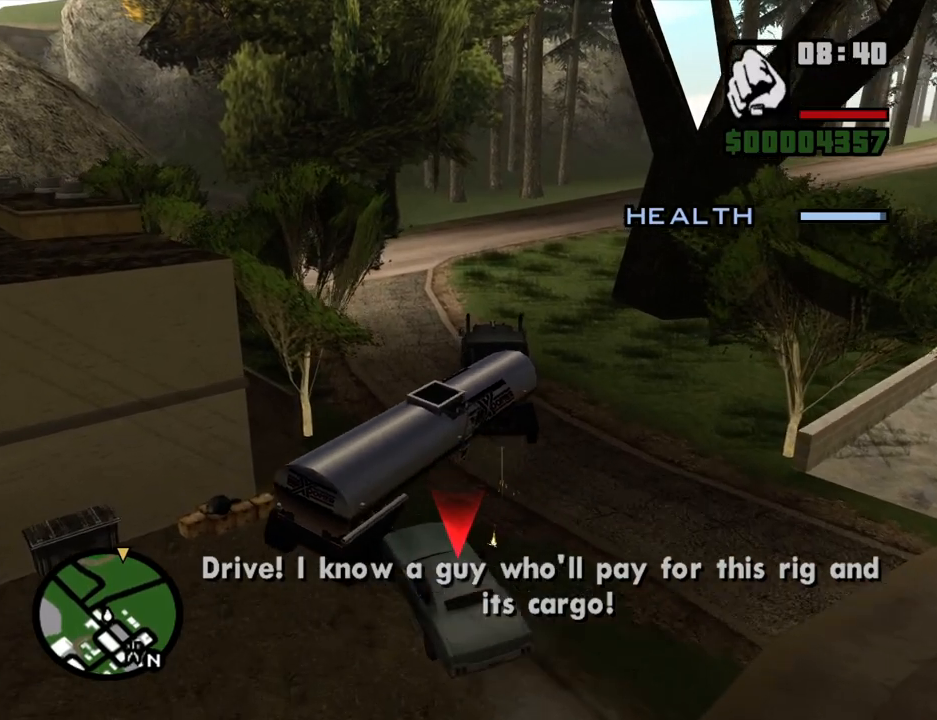
{"keys": ["w"], "mouse": [], "events": [[67, "d", "down"], [117, "d", "up"]]}